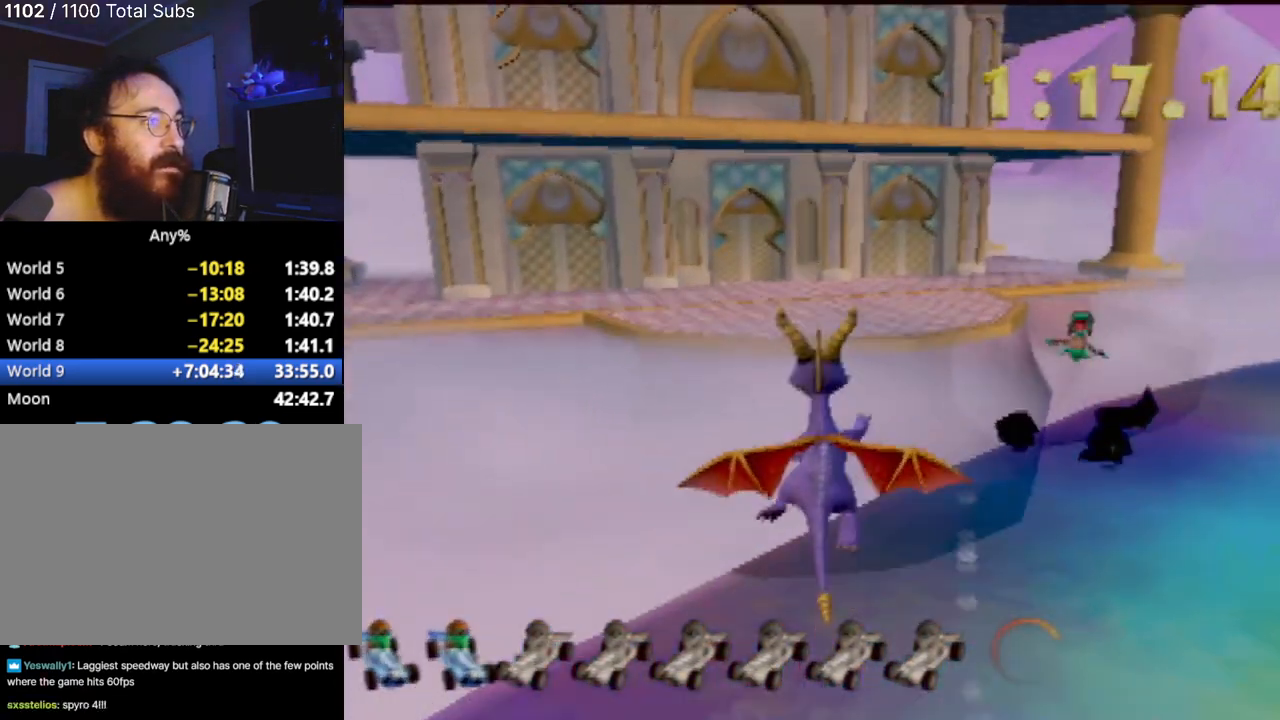
Gameplay with a controller (PlayStation layout); each line is a JSON object with the inputs held at the frame after it. "events" lists button and stick changes between this image and that frame as [ms after this image, input, new state], when the widget could be followed in between. Not read: L3 R3 right_stick.
{"buttons": [], "left_stick": "down", "events": [[184, "left_stick", "down-left"], [367, "left_stick", "down"]]}
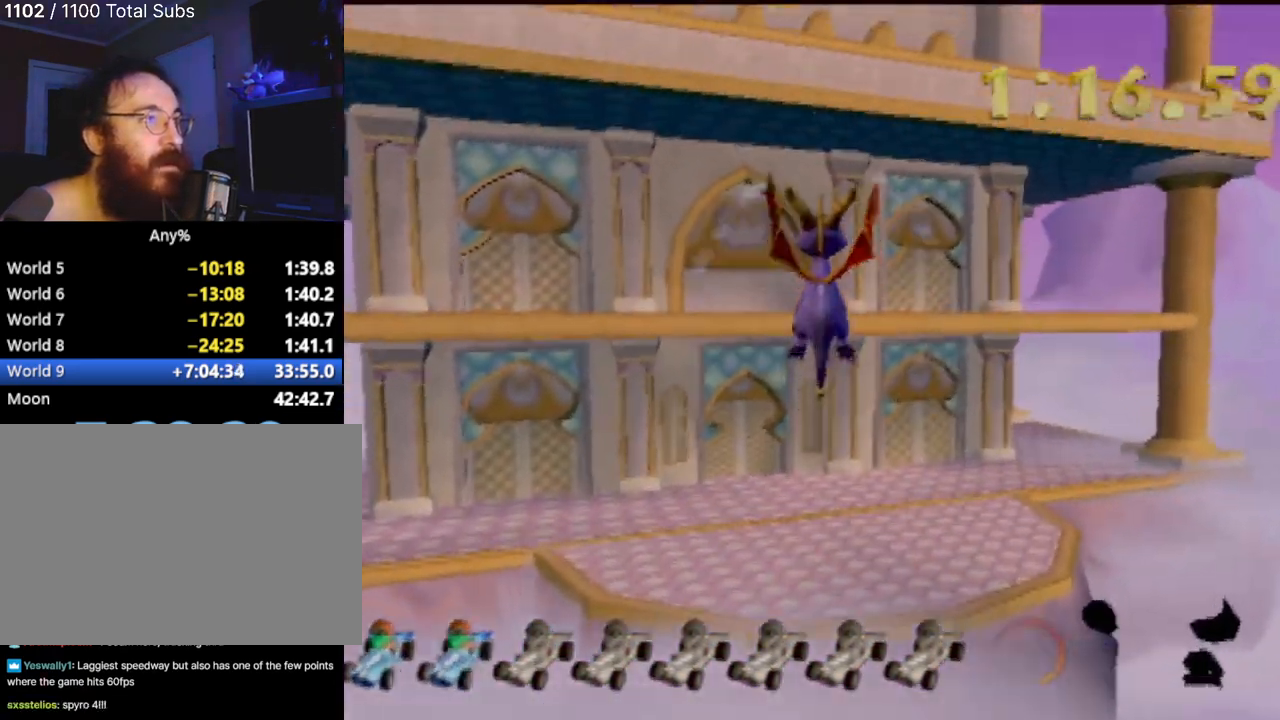
{"buttons": [], "left_stick": "right", "events": [[250, "left_stick", "down-right"], [450, "left_stick", "right"]]}
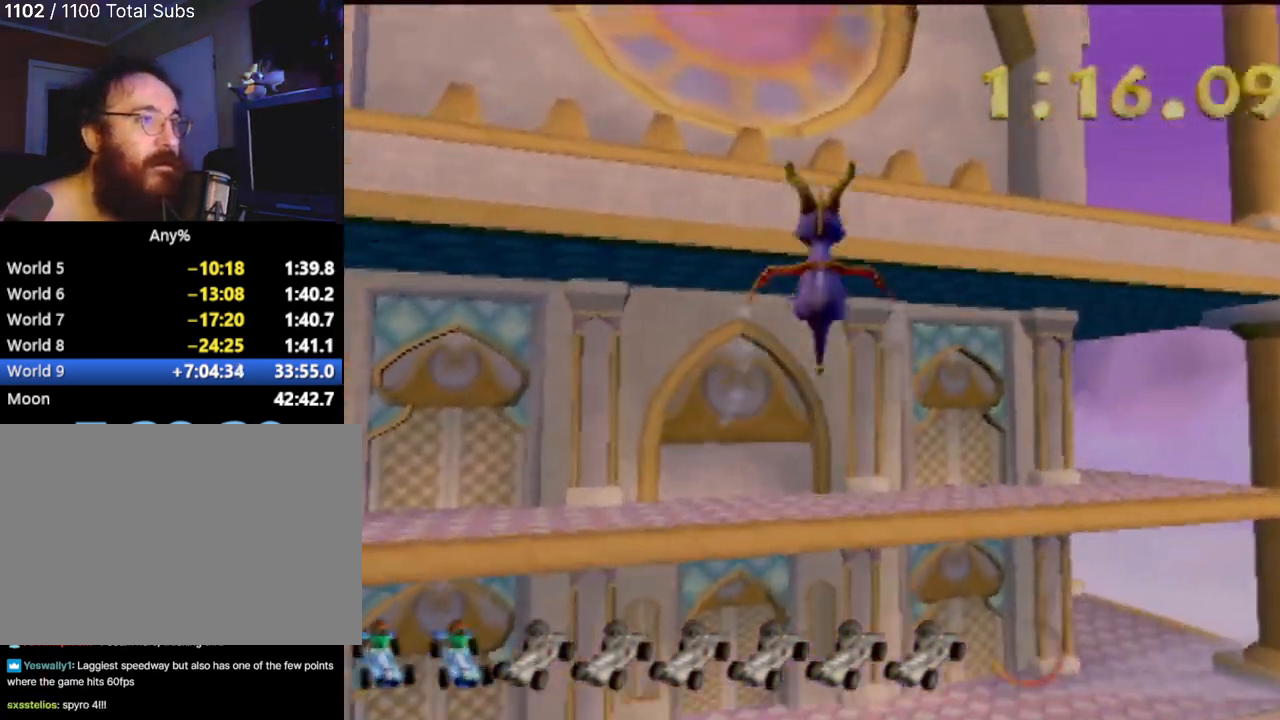
{"buttons": [], "left_stick": "center", "events": [[184, "left_stick", "center"]]}
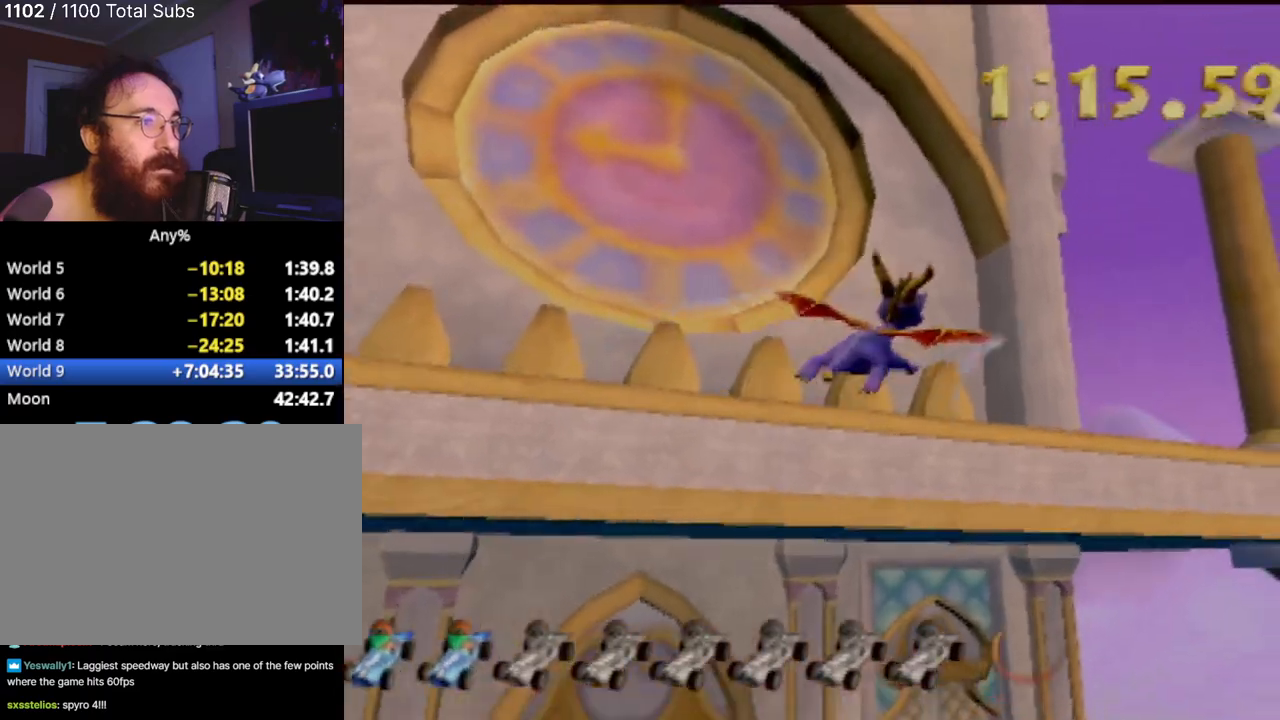
{"buttons": [], "left_stick": "up-right", "events": [[300, "left_stick", "up-right"]]}
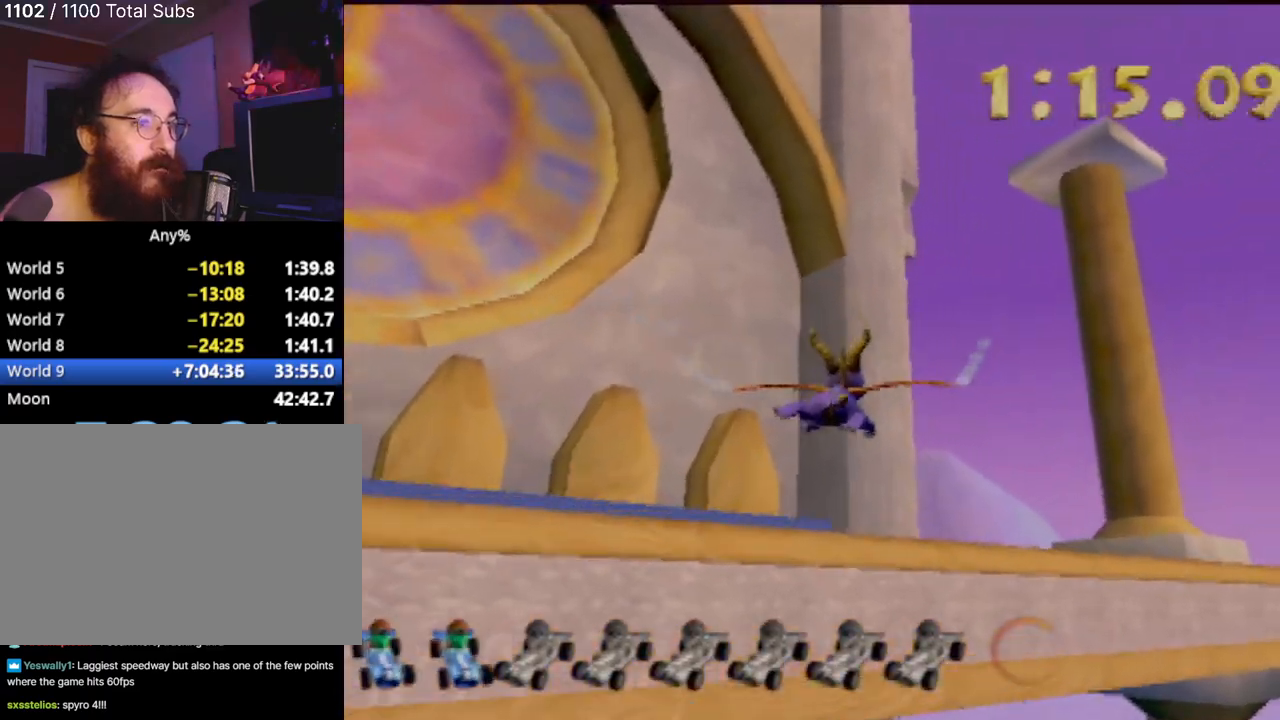
{"buttons": [], "left_stick": "right", "events": [[100, "left_stick", "center"], [501, "left_stick", "right"]]}
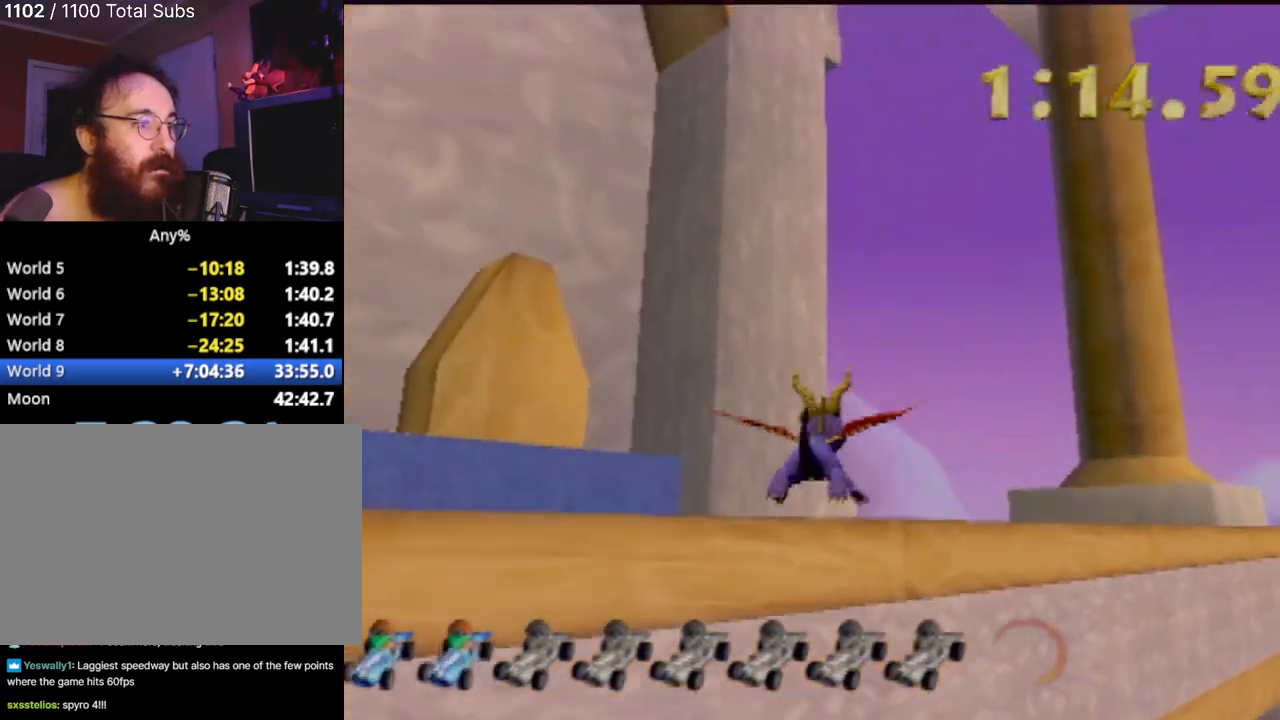
{"buttons": ["SQUARE"], "left_stick": "left", "events": [[50, "left_stick", "up-right"], [250, "left_stick", "up"], [267, "SQUARE", "down"], [484, "left_stick", "left"]]}
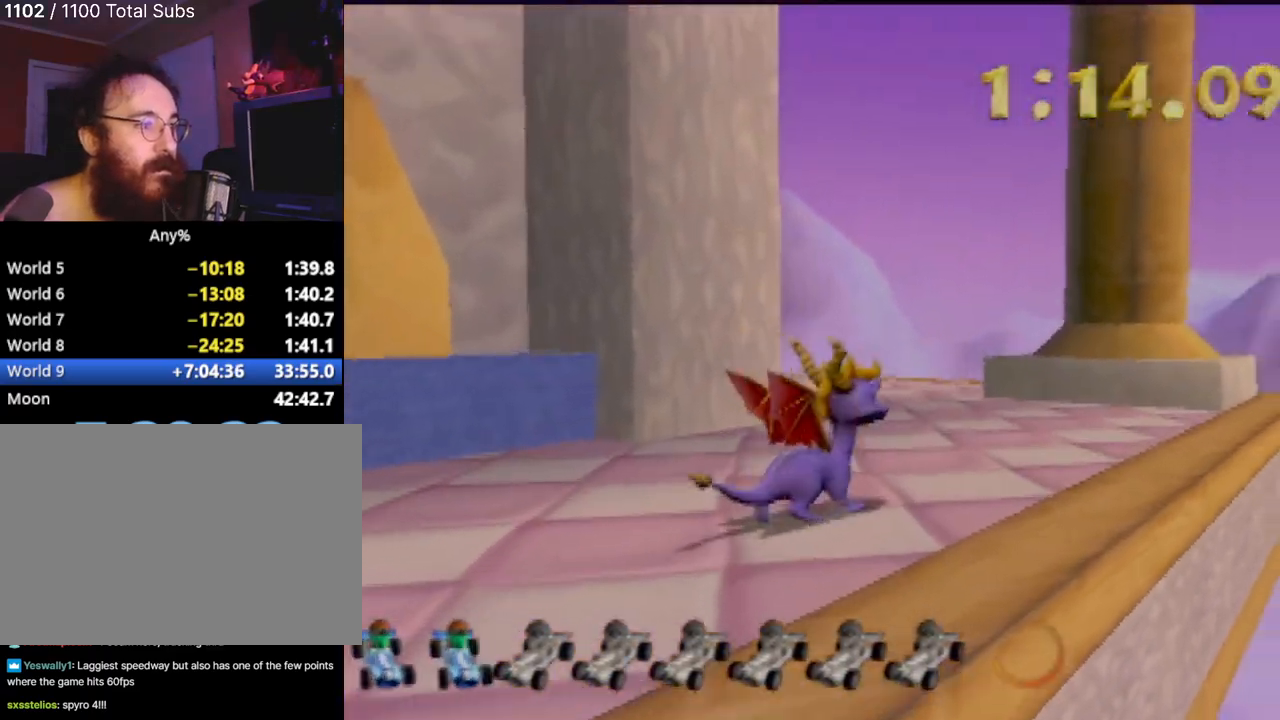
{"buttons": ["SQUARE"], "left_stick": "left", "events": [[151, "left_stick", "center"], [251, "left_stick", "right"], [484, "left_stick", "left"]]}
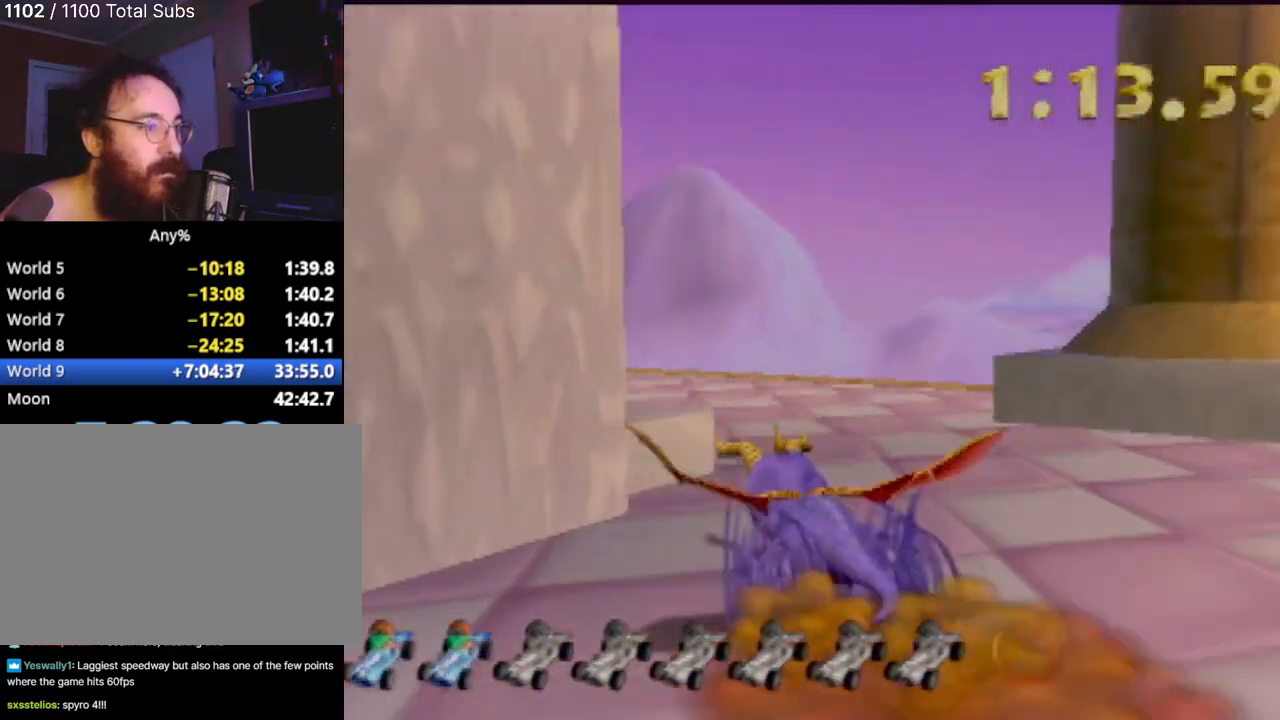
{"buttons": ["SQUARE"], "left_stick": "left", "events": []}
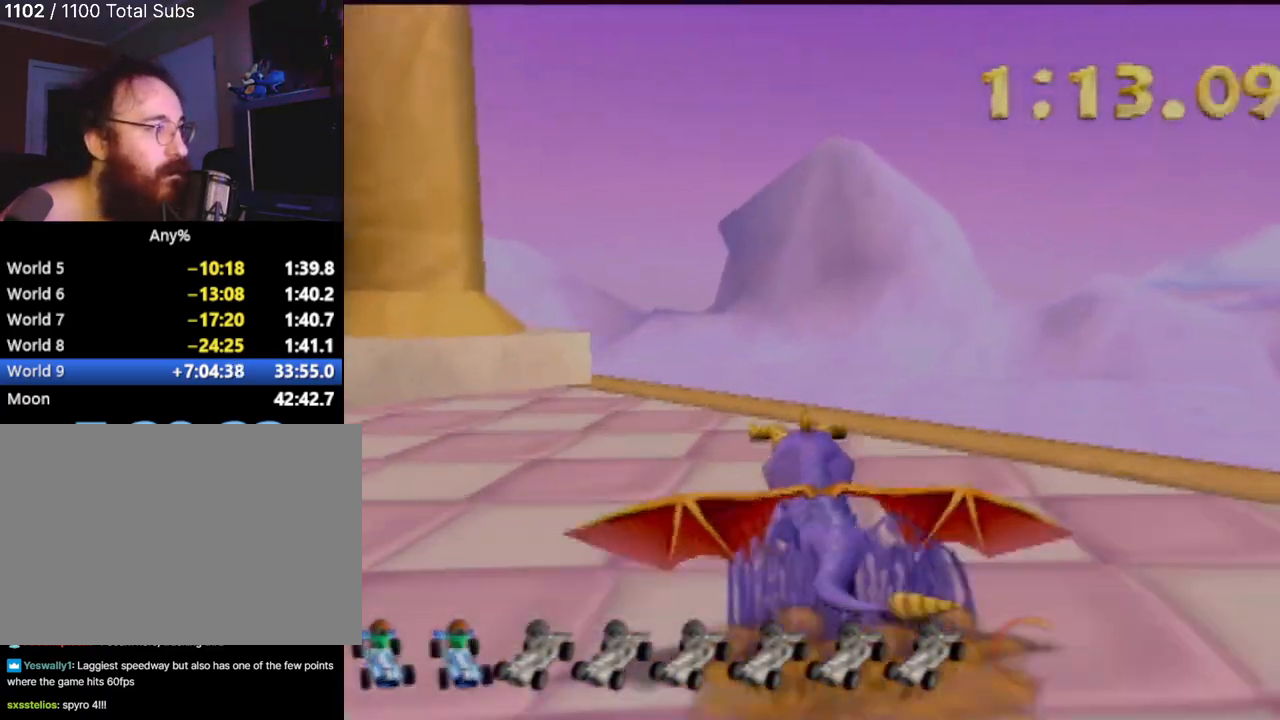
{"buttons": [], "left_stick": "up-left", "events": [[34, "SQUARE", "up"], [434, "left_stick", "up-left"]]}
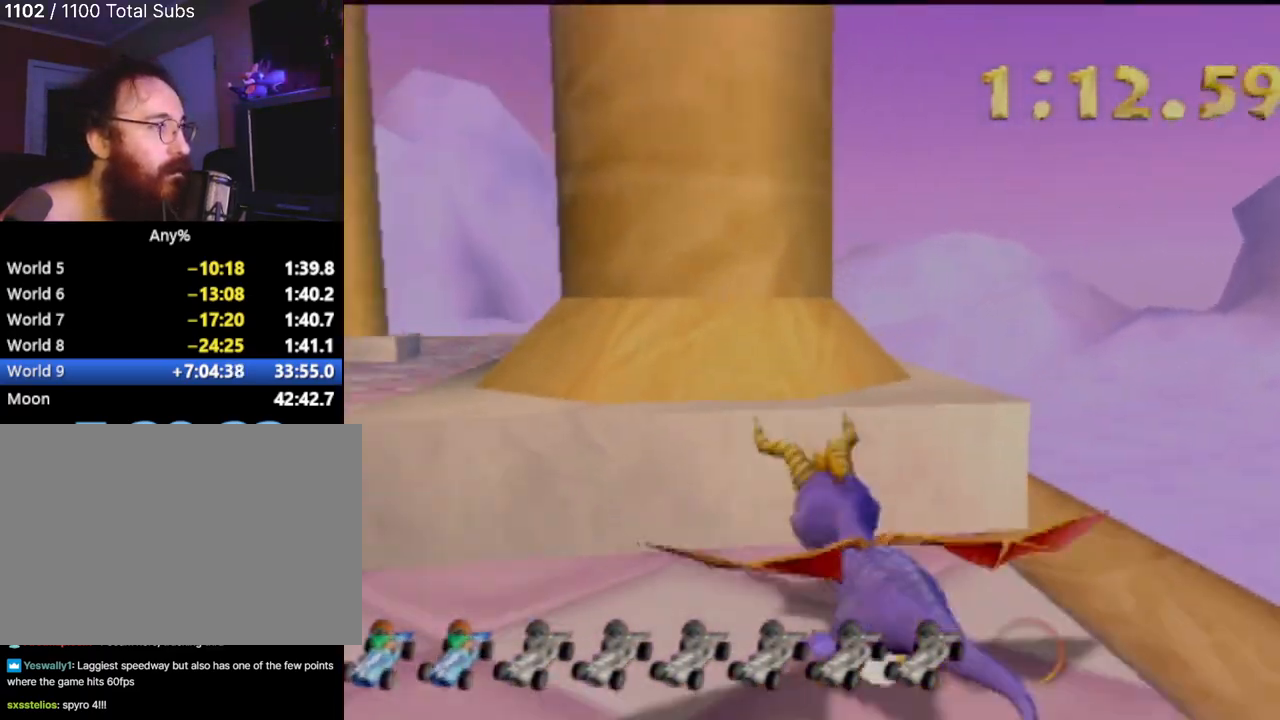
{"buttons": [], "left_stick": "up", "events": [[283, "R2", "down"], [317, "left_stick", "up"], [434, "R2", "up"]]}
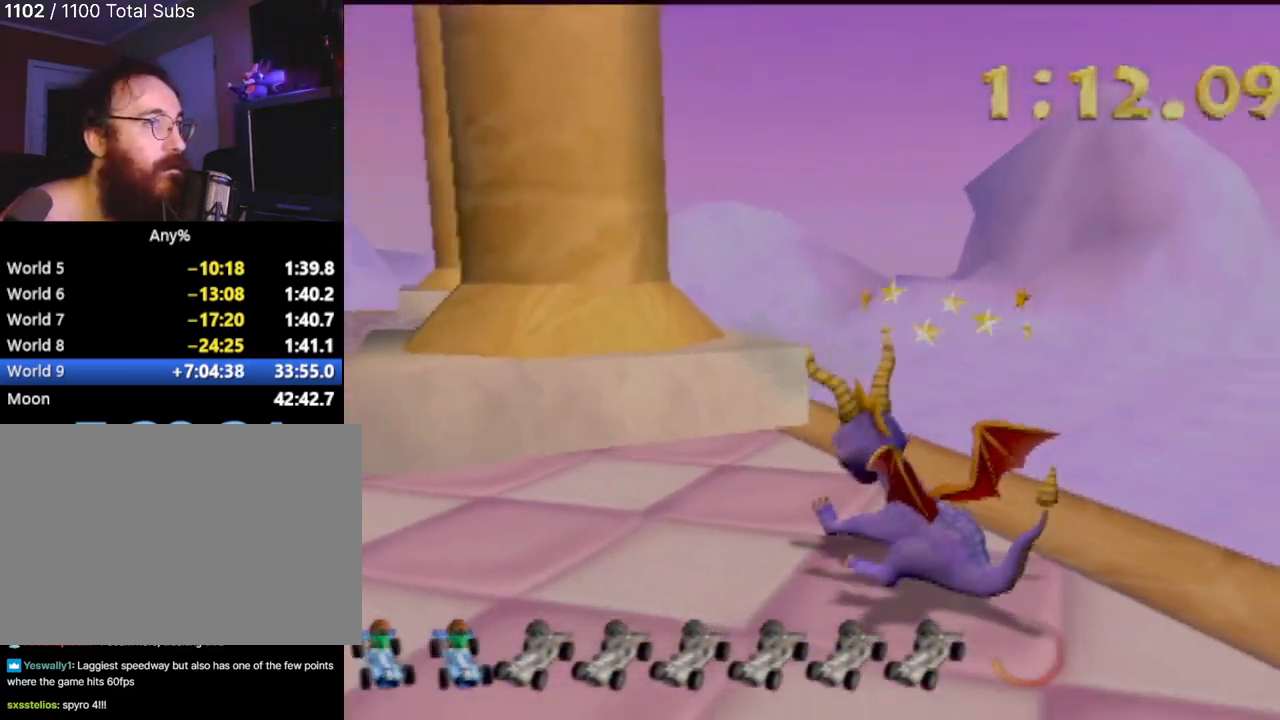
{"buttons": [], "left_stick": "up", "events": [[184, "CROSS", "down"], [401, "CROSS", "up"]]}
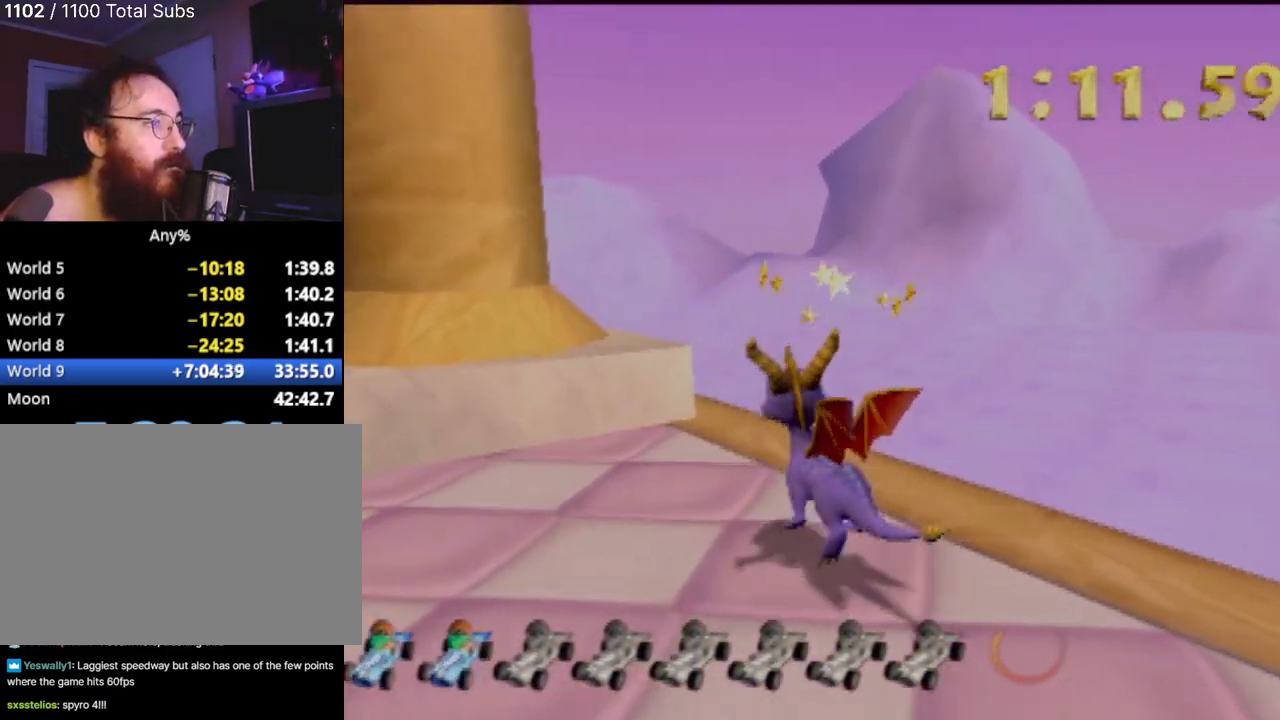
{"buttons": [], "left_stick": "center", "events": [[33, "CROSS", "down"], [167, "CROSS", "up"], [250, "left_stick", "center"]]}
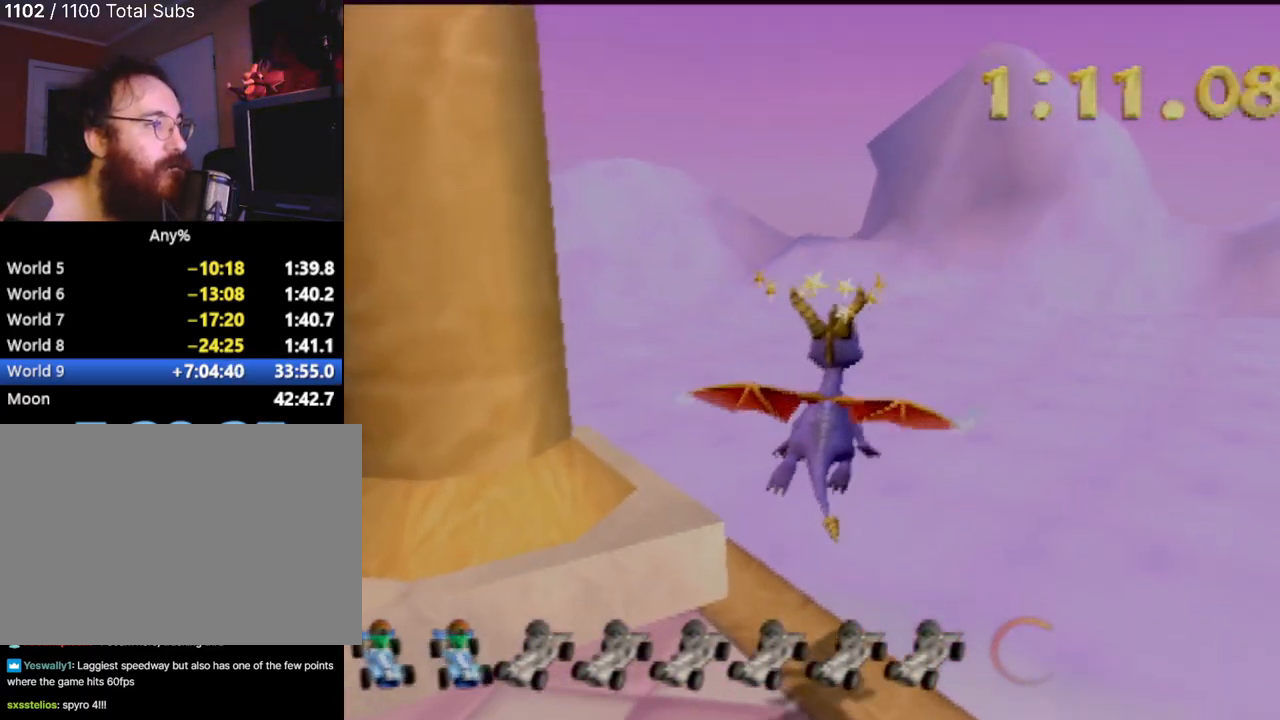
{"buttons": [], "left_stick": "up-left", "events": [[100, "left_stick", "up-left"]]}
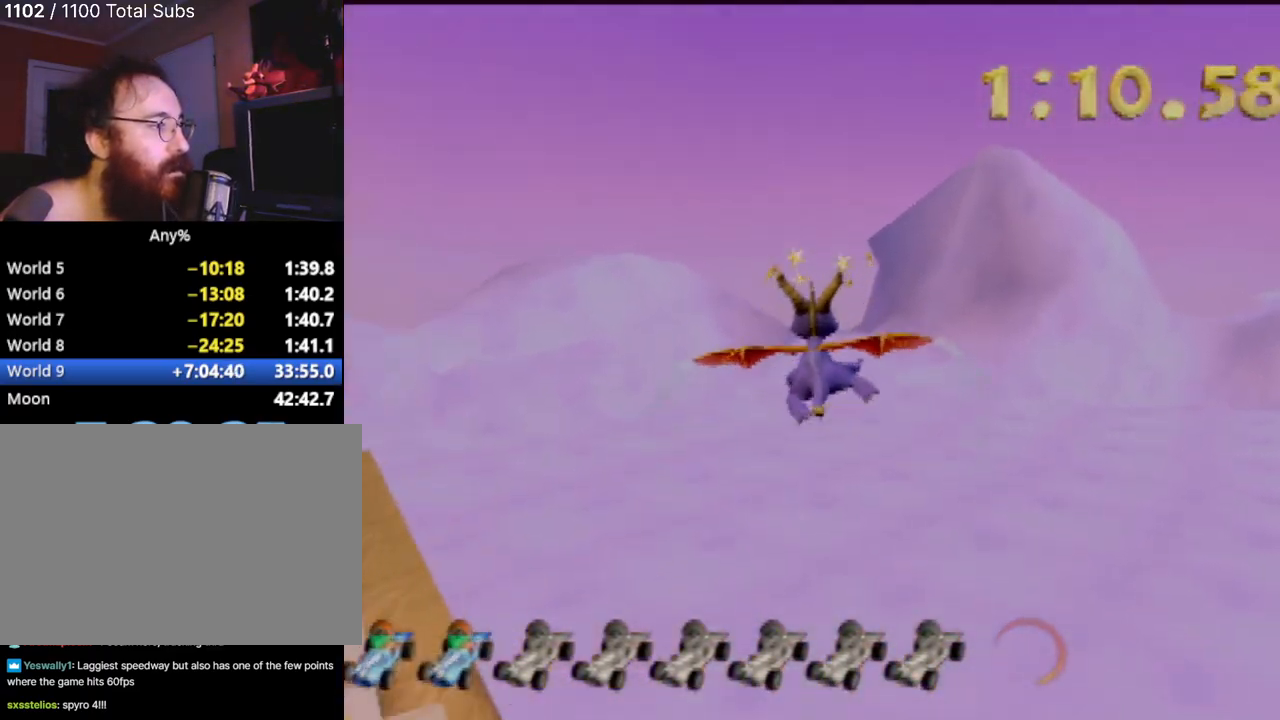
{"buttons": [], "left_stick": "left", "events": [[334, "left_stick", "left"]]}
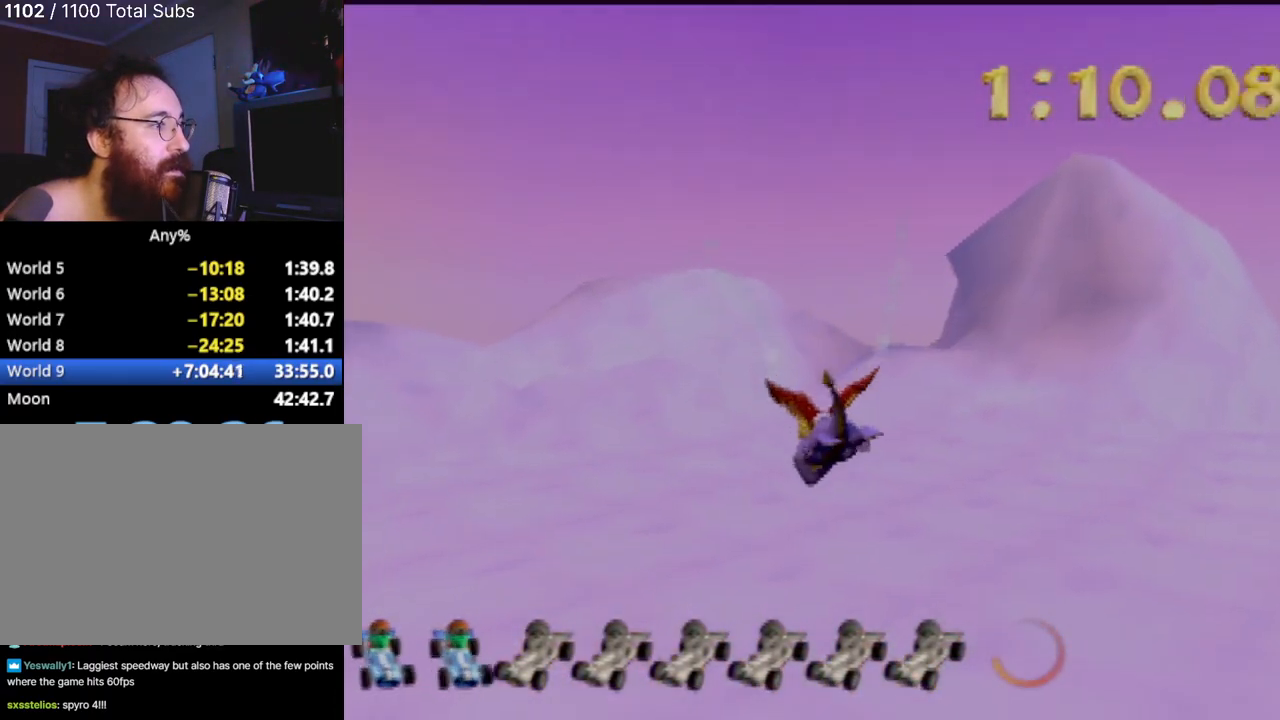
{"buttons": [], "left_stick": "left", "events": []}
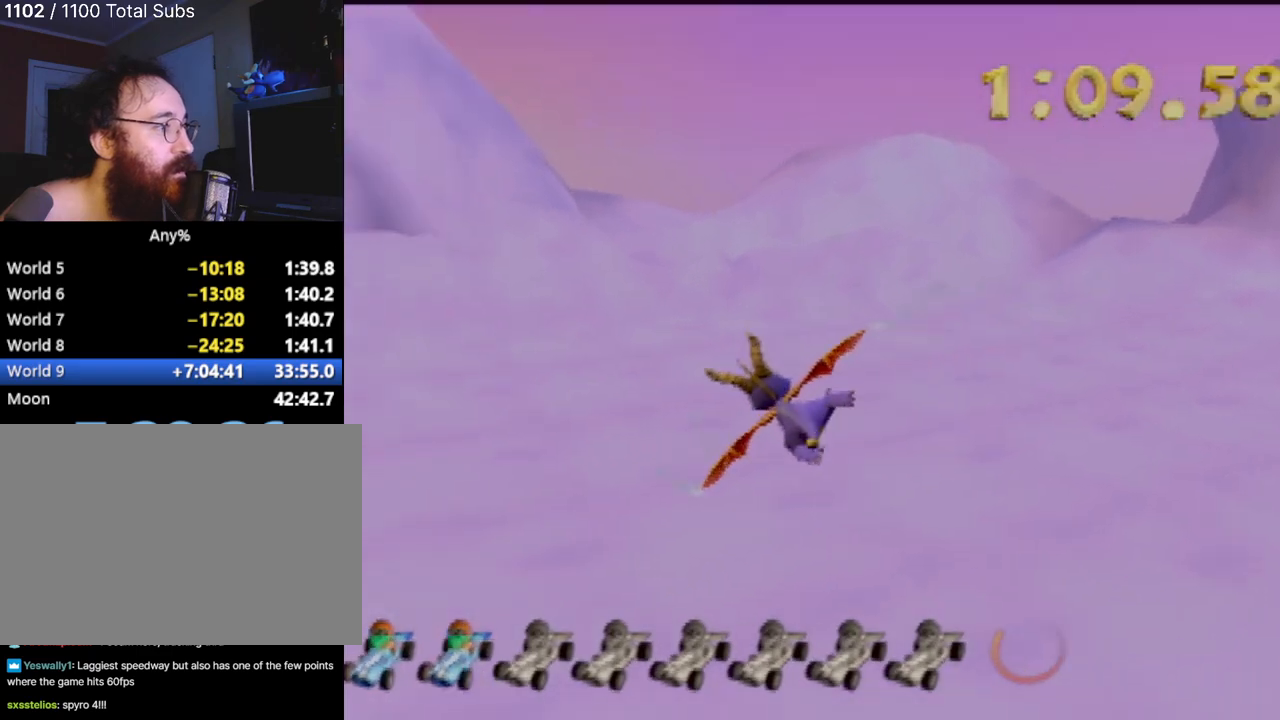
{"buttons": [], "left_stick": "left", "events": []}
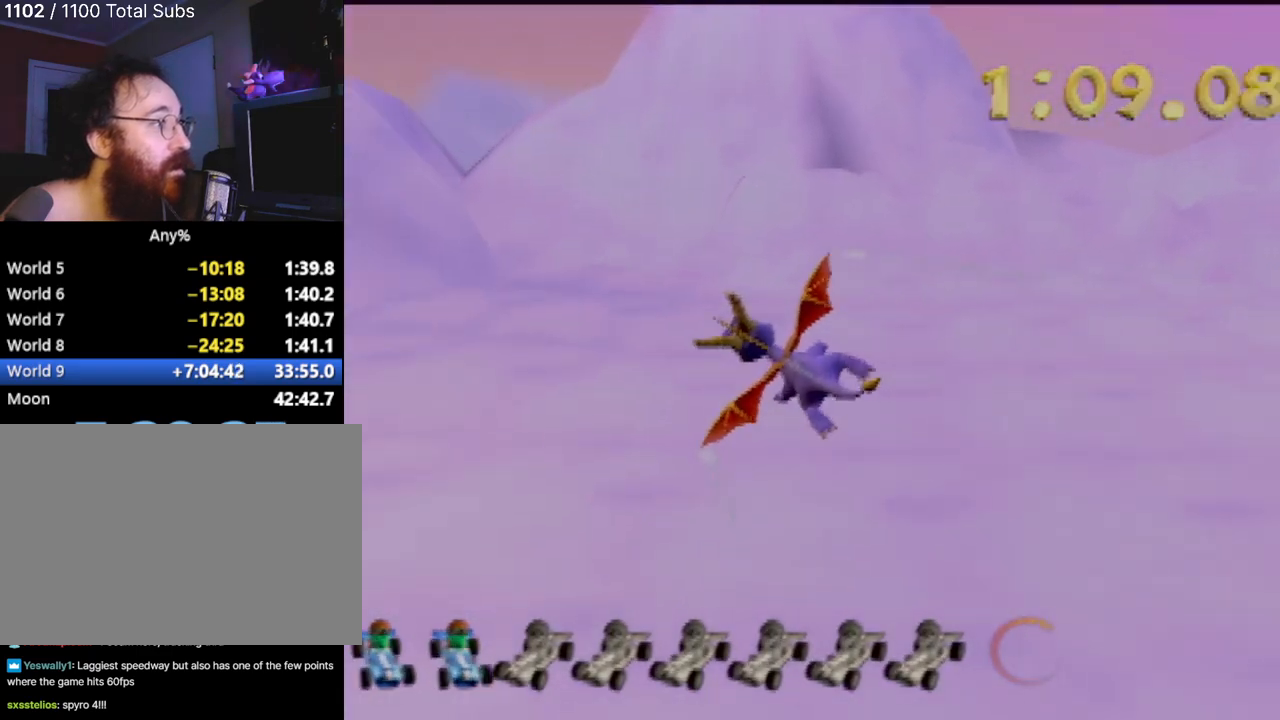
{"buttons": [], "left_stick": "left", "events": []}
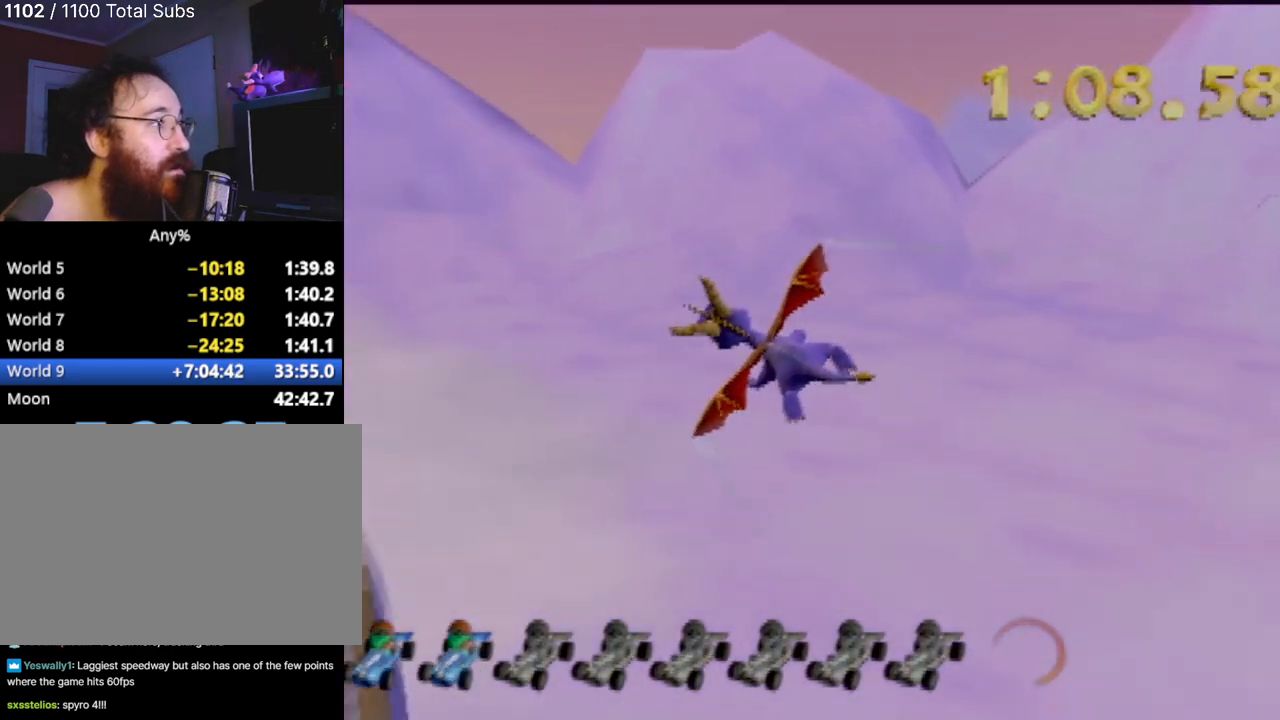
{"buttons": [], "left_stick": "up", "events": [[200, "left_stick", "right"], [250, "left_stick", "up-right"], [500, "left_stick", "up"]]}
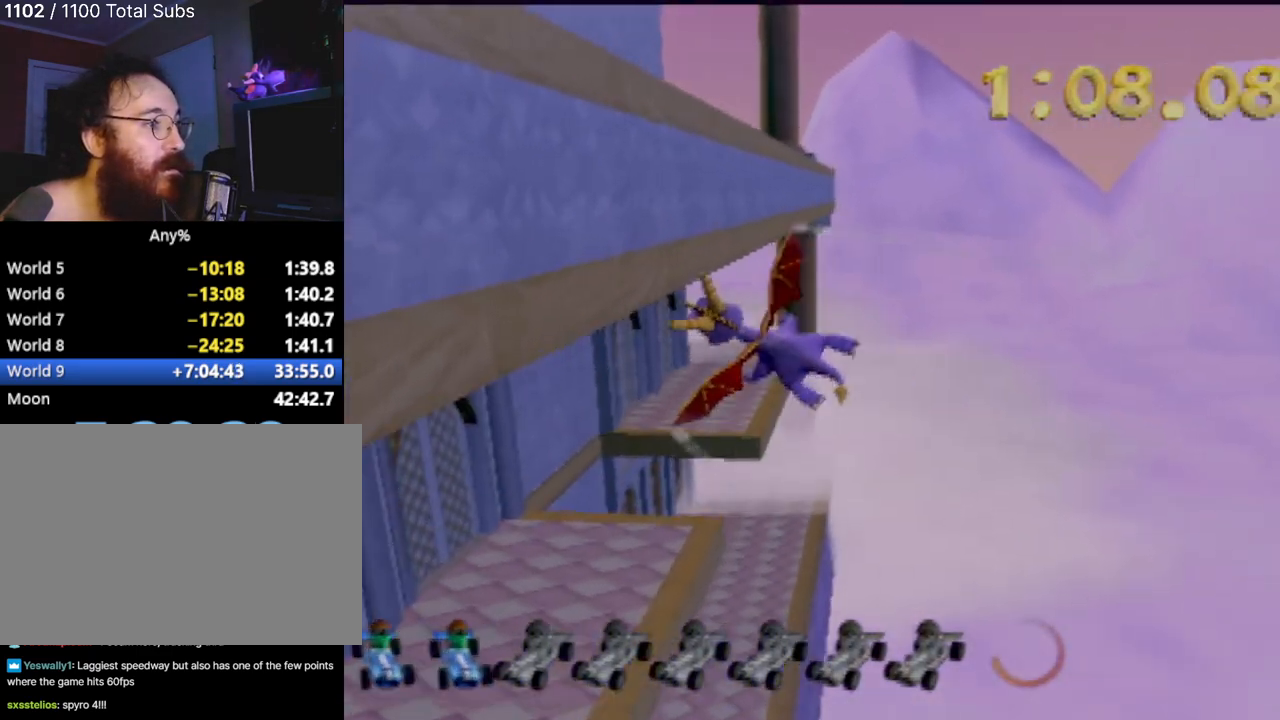
{"buttons": [], "left_stick": "down-right", "events": [[484, "left_stick", "down-right"]]}
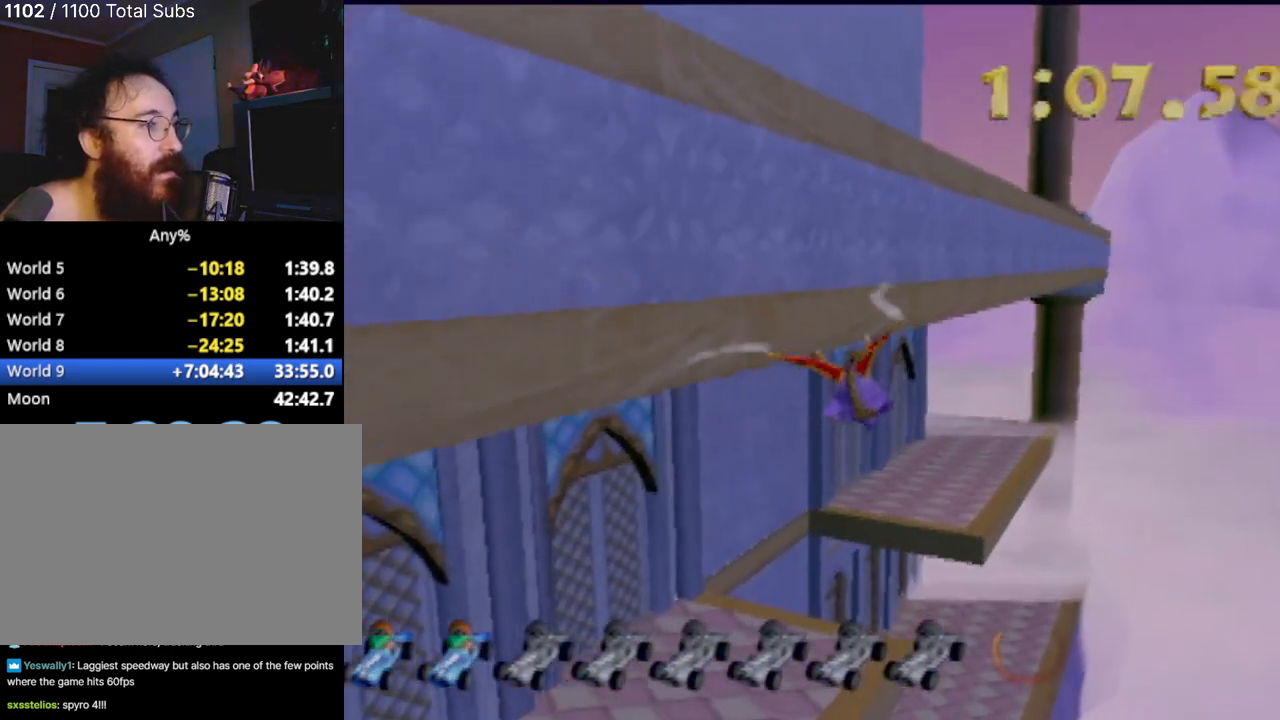
{"buttons": [], "left_stick": "up-right", "events": [[450, "left_stick", "up-right"]]}
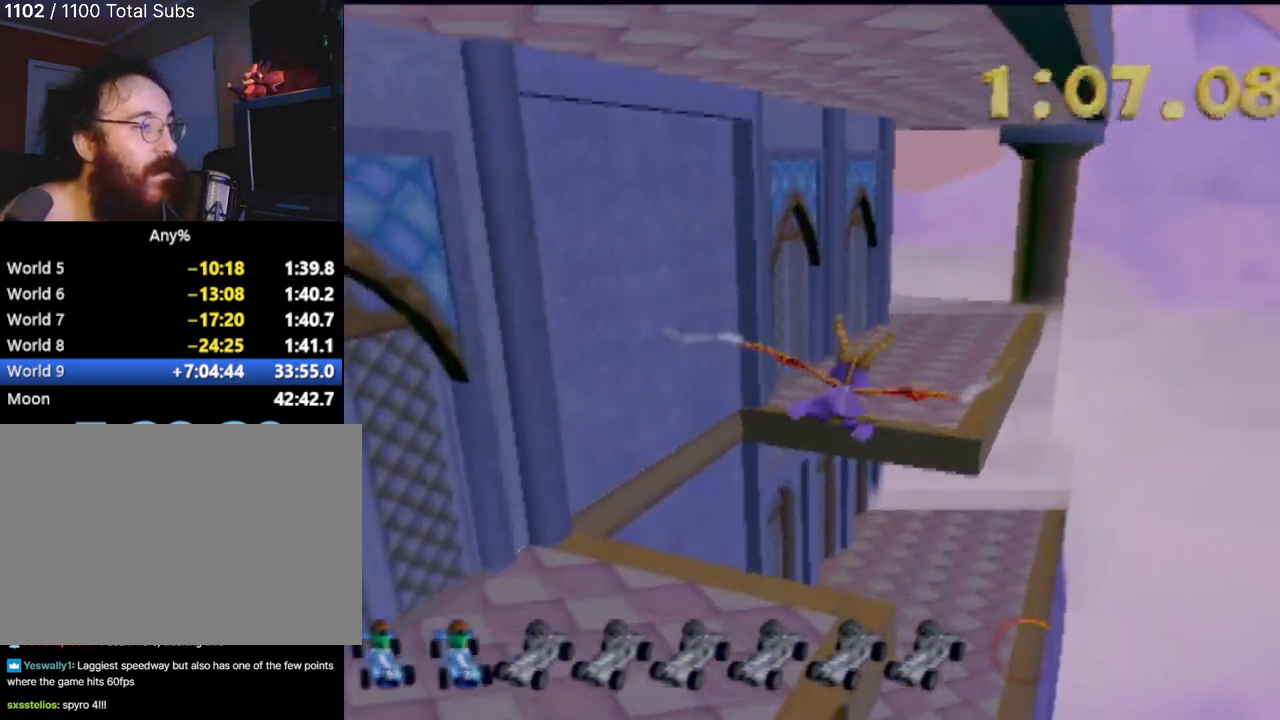
{"buttons": [], "left_stick": "up-right", "events": [[50, "left_stick", "up"], [434, "left_stick", "up-right"]]}
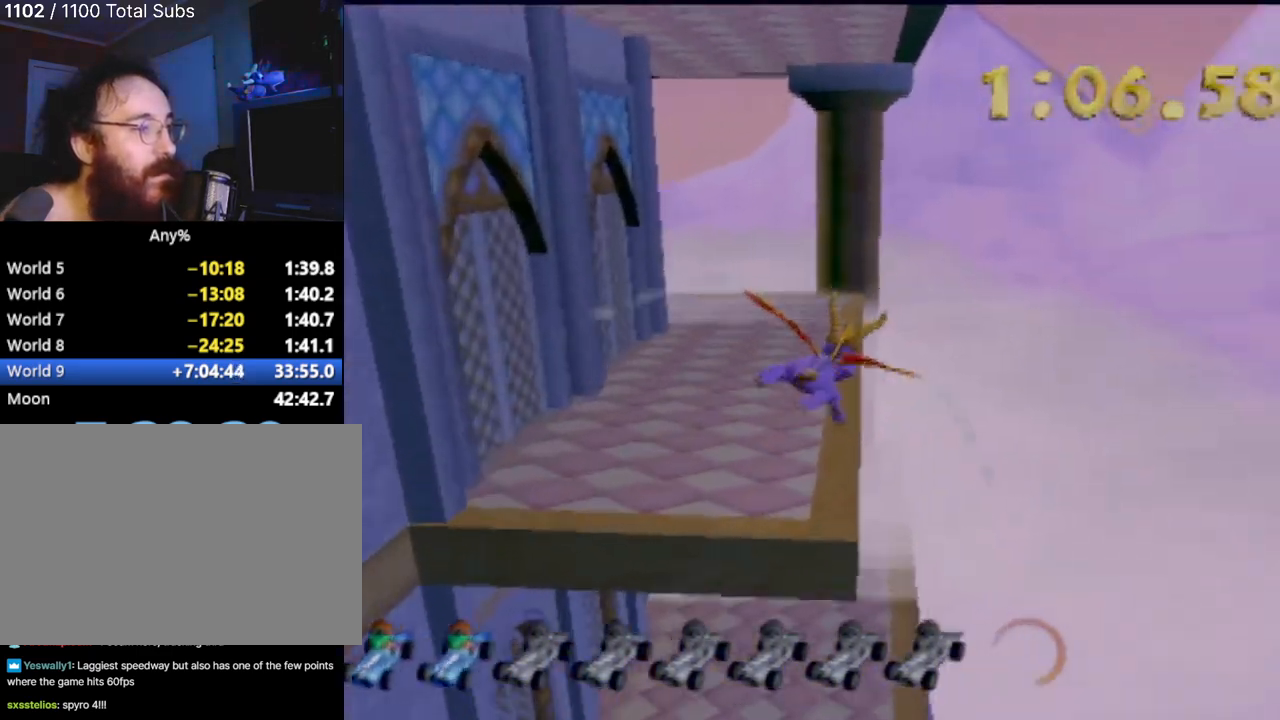
{"buttons": [], "left_stick": "up", "events": [[267, "left_stick", "up"]]}
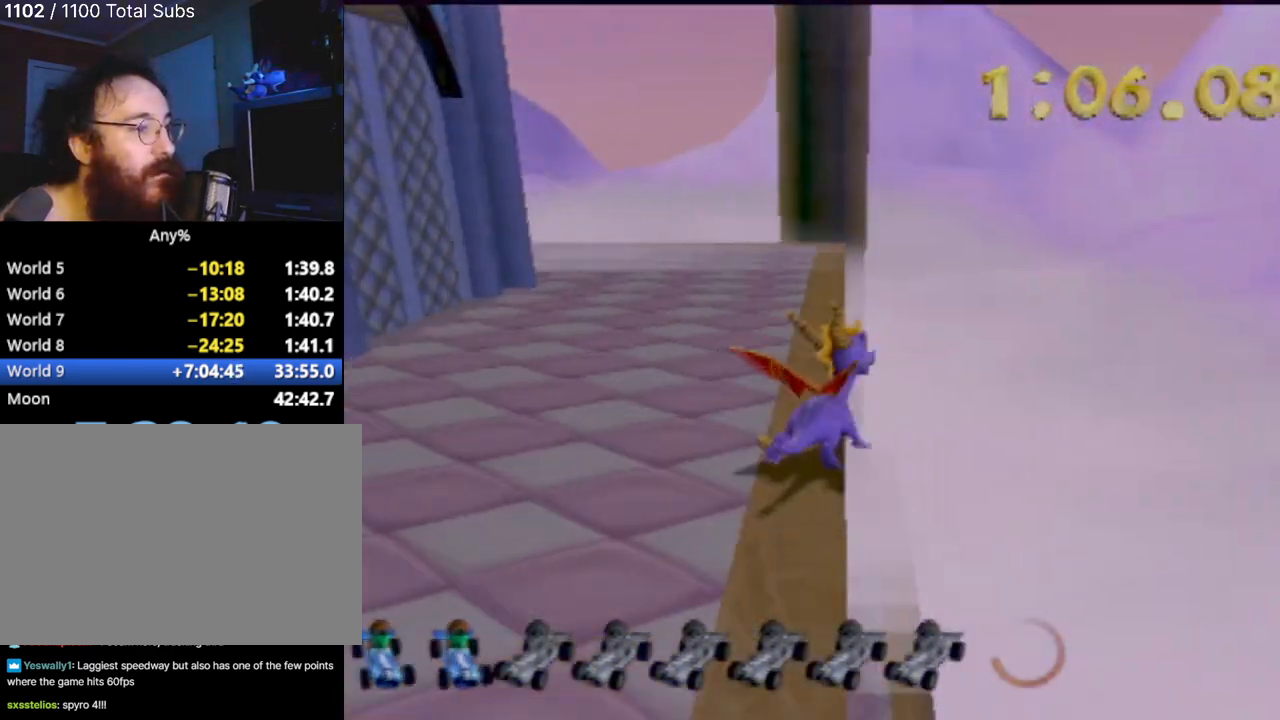
{"buttons": [], "left_stick": "center", "events": [[167, "left_stick", "up-left"], [451, "left_stick", "center"]]}
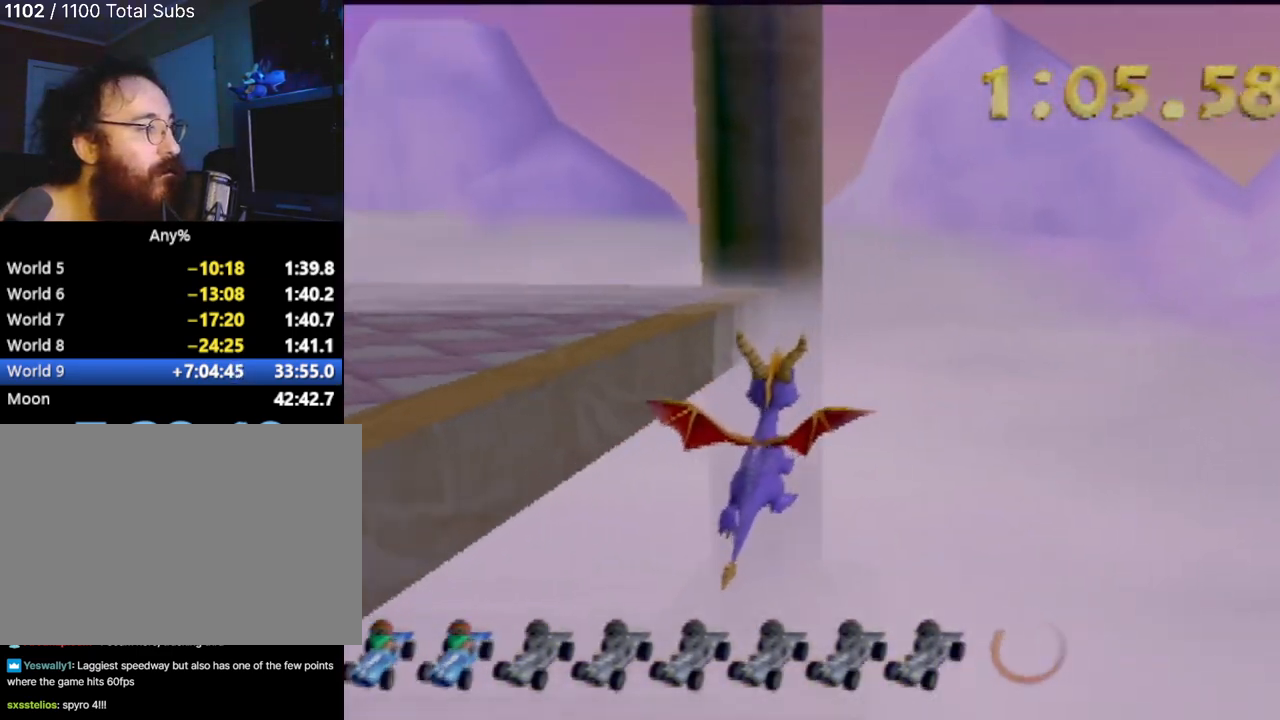
{"buttons": [], "left_stick": "up-left", "events": [[167, "left_stick", "up-left"]]}
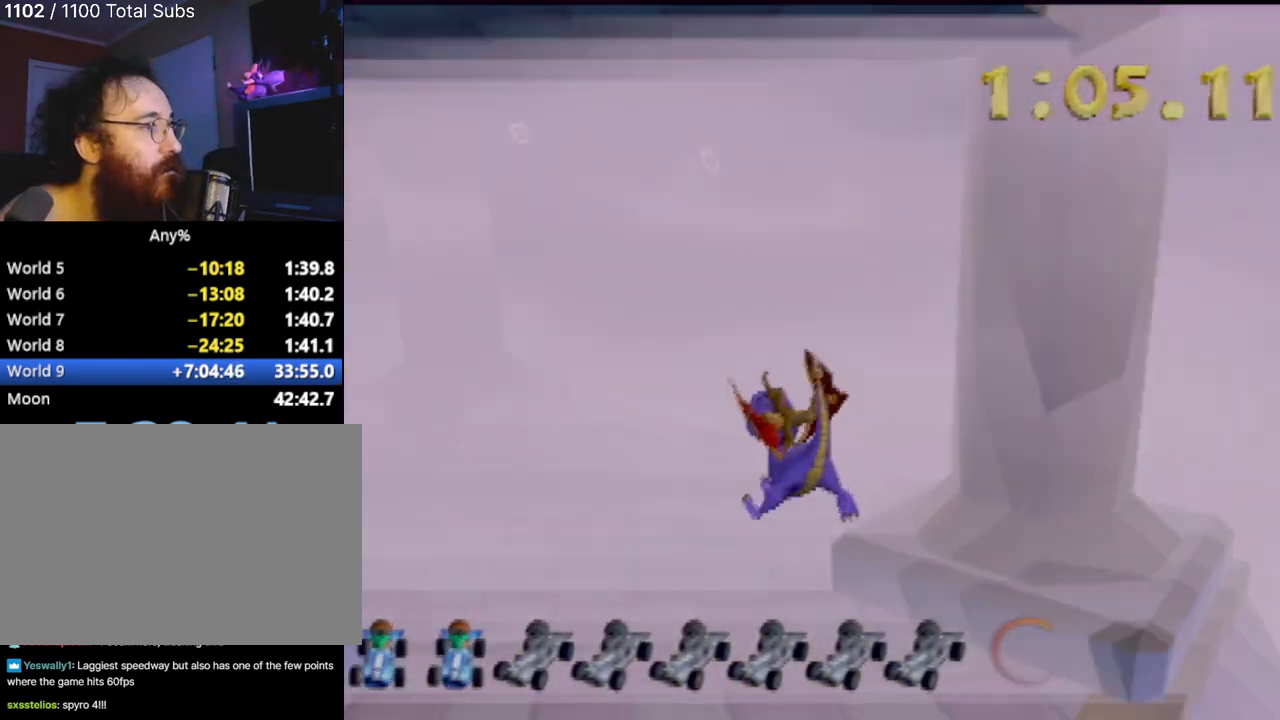
{"buttons": [], "left_stick": "up-left", "events": [[50, "left_stick", "up"], [334, "left_stick", "up-left"]]}
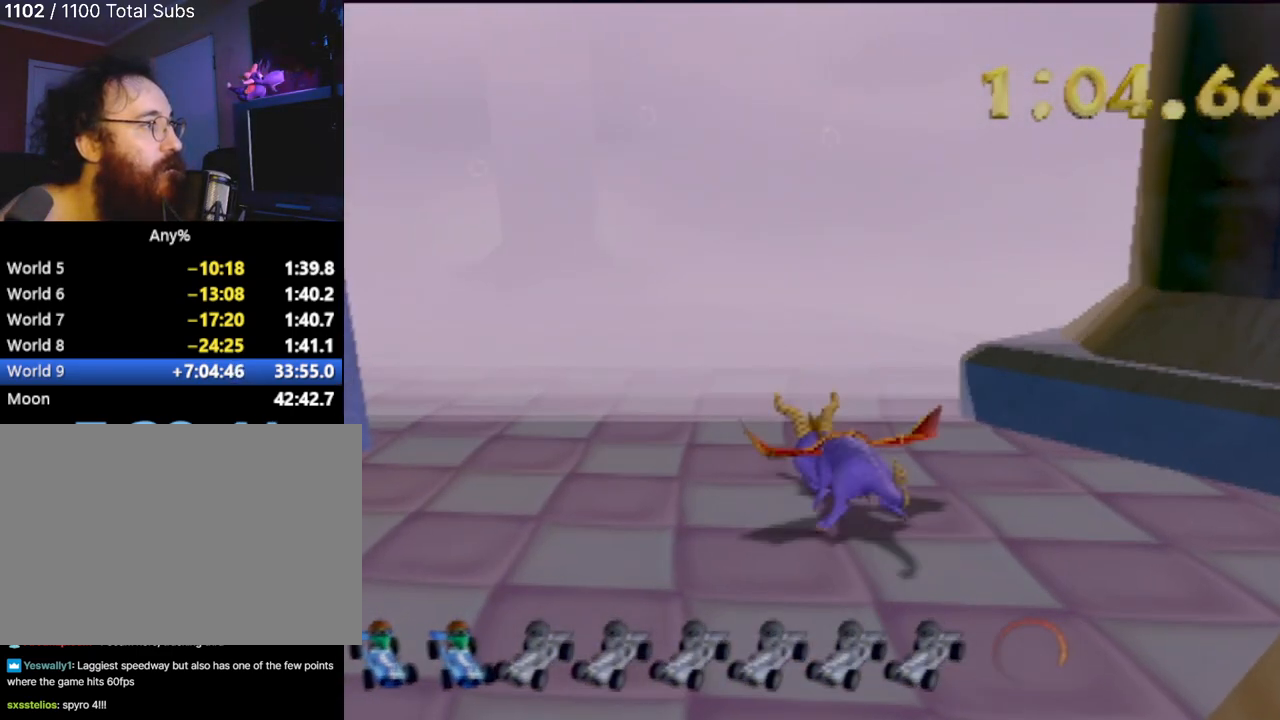
{"buttons": ["CROSS"], "left_stick": "up-left", "events": [[100, "CROSS", "down"], [351, "CROSS", "up"], [467, "CROSS", "down"]]}
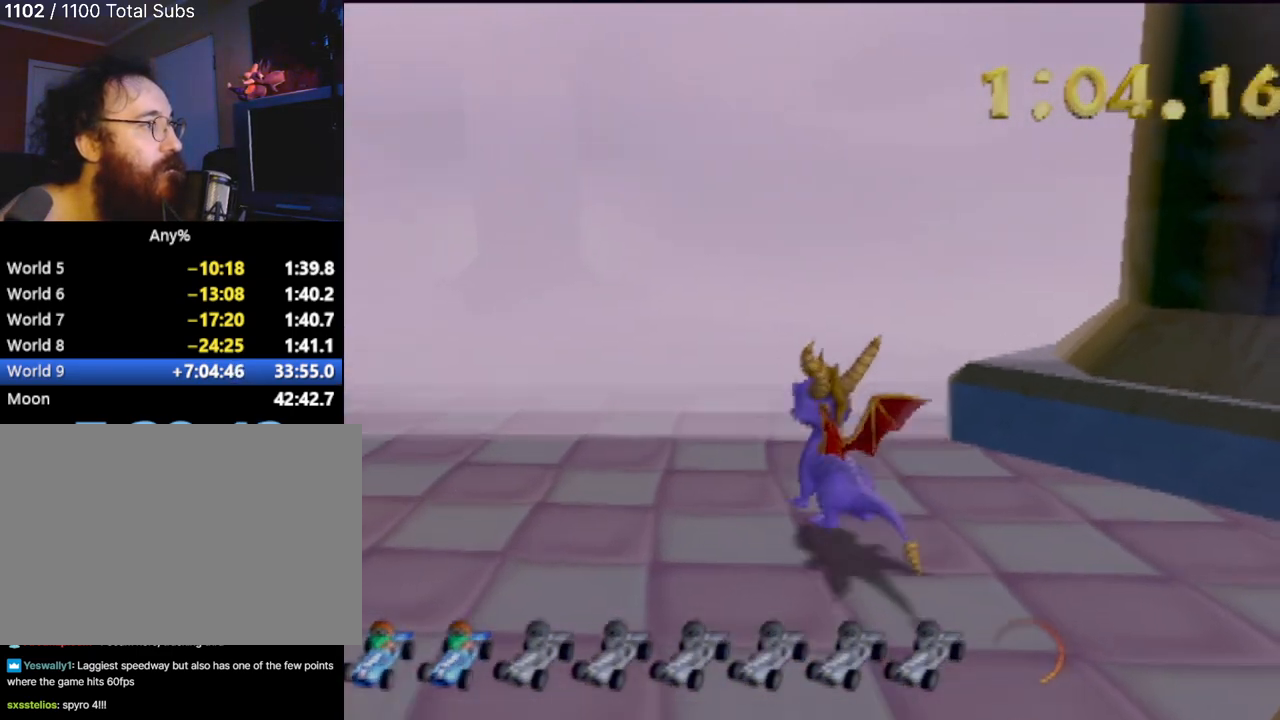
{"buttons": [], "left_stick": "center", "events": [[116, "CROSS", "up"], [233, "left_stick", "center"]]}
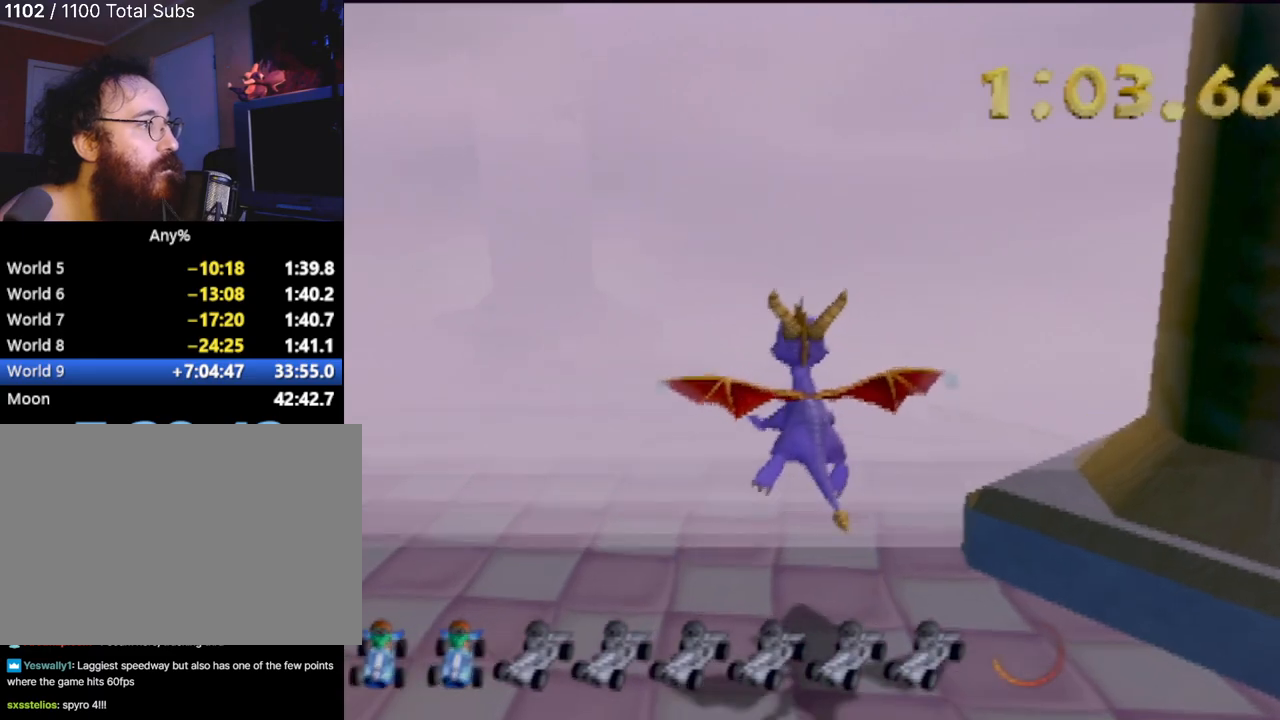
{"buttons": [], "left_stick": "up-left", "events": [[34, "left_stick", "up-left"]]}
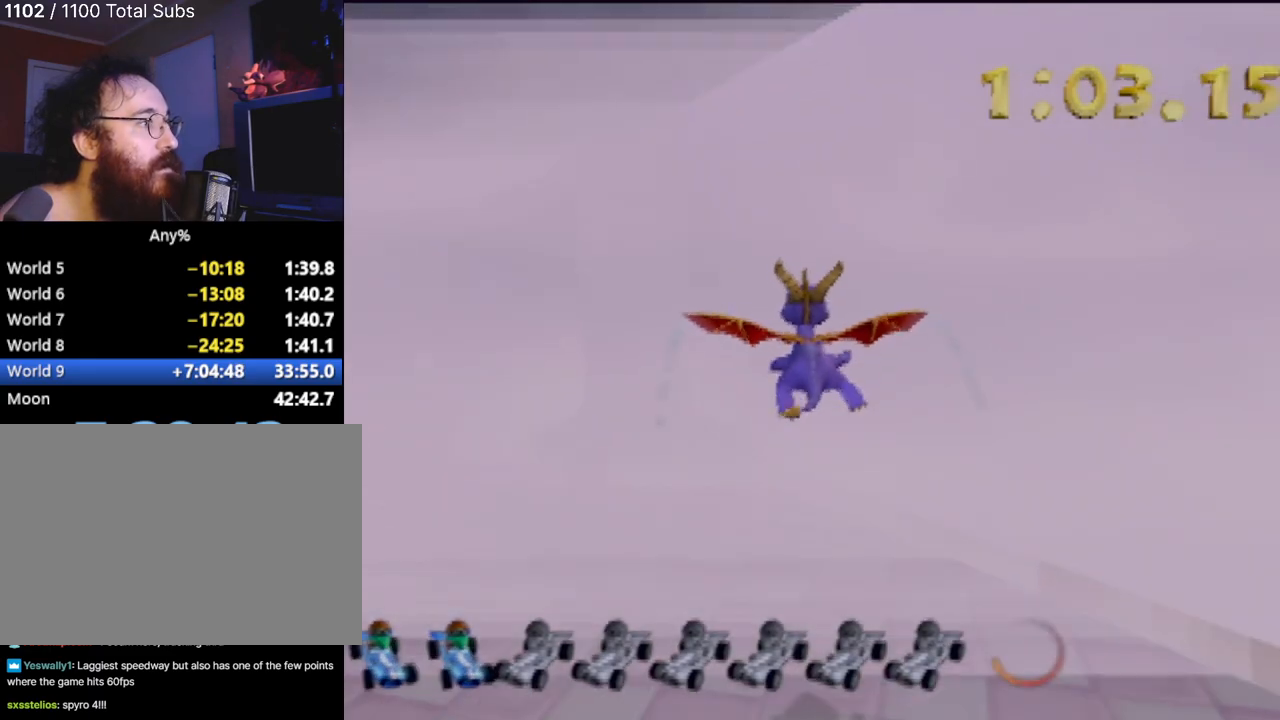
{"buttons": [], "left_stick": "left", "events": [[33, "left_stick", "left"]]}